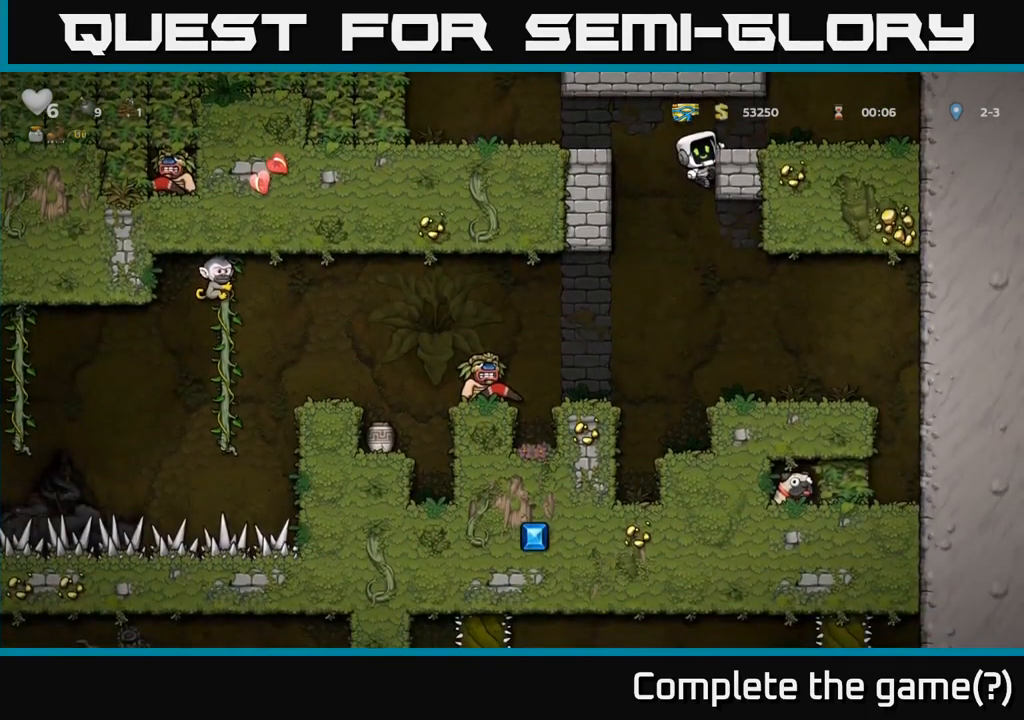
Gameplay with a controller (Xbox layout); each line is a JSON object with the inputs held at the frame after it. "button_events" lists button changes between this image and that frame as [ms after this image, input, new state], when the widget could be followed in between (sticks are given only as held states).
{"buttons": ["A"], "left_stick": "down", "right_stick": "center", "button_events": [[483, "A", "down"]]}
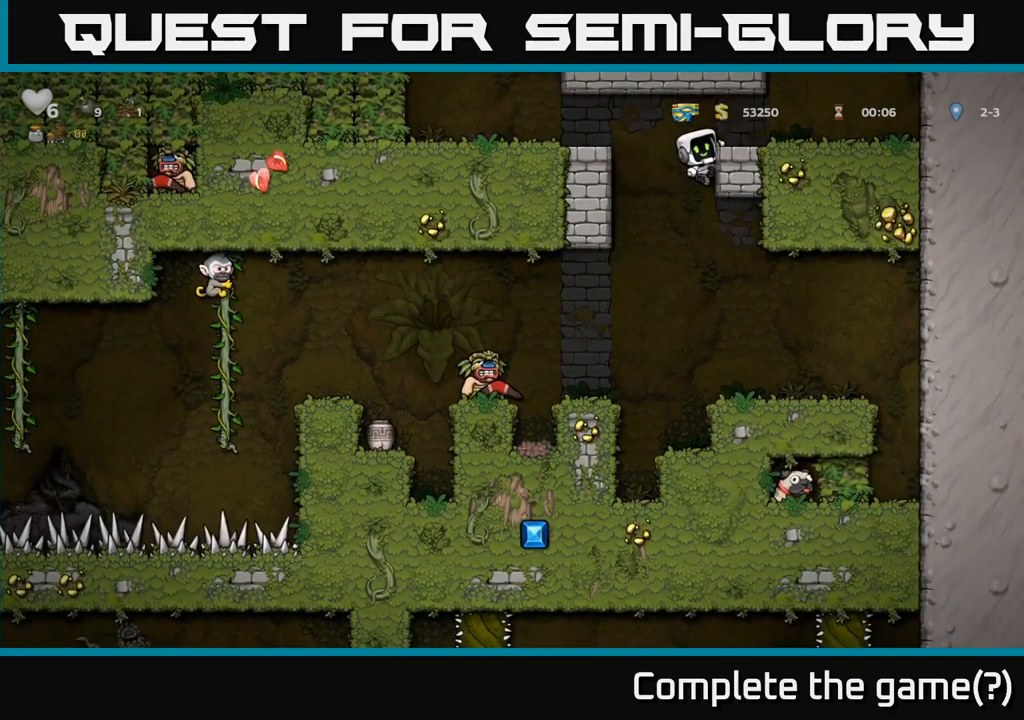
{"buttons": [], "left_stick": "center", "right_stick": "center", "button_events": [[66, "A", "up"]]}
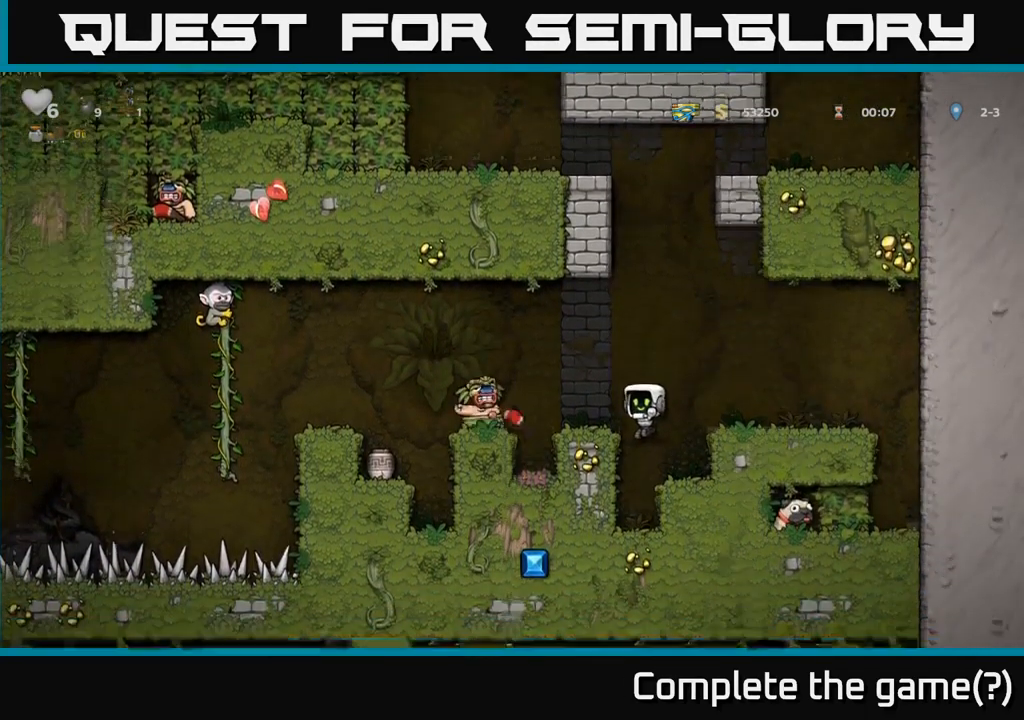
{"buttons": [], "left_stick": "left", "right_stick": "center", "button_events": [[316, "A", "down"], [483, "A", "up"]]}
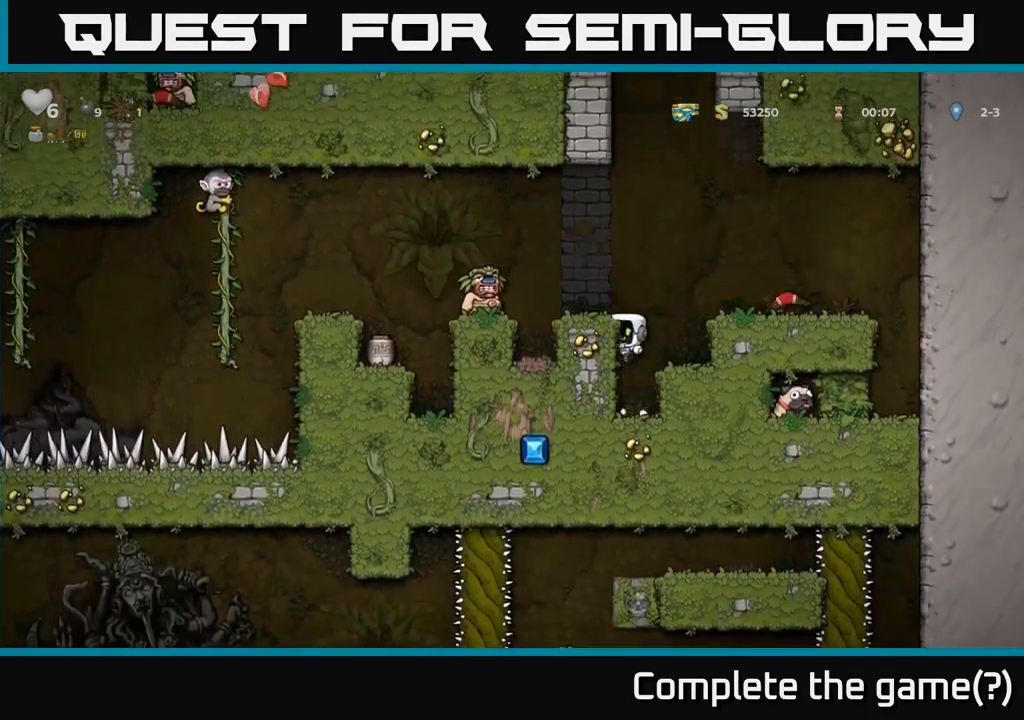
{"buttons": ["A"], "left_stick": "center", "right_stick": "center", "button_events": [[100, "A", "down"], [200, "A", "up"], [483, "A", "down"]]}
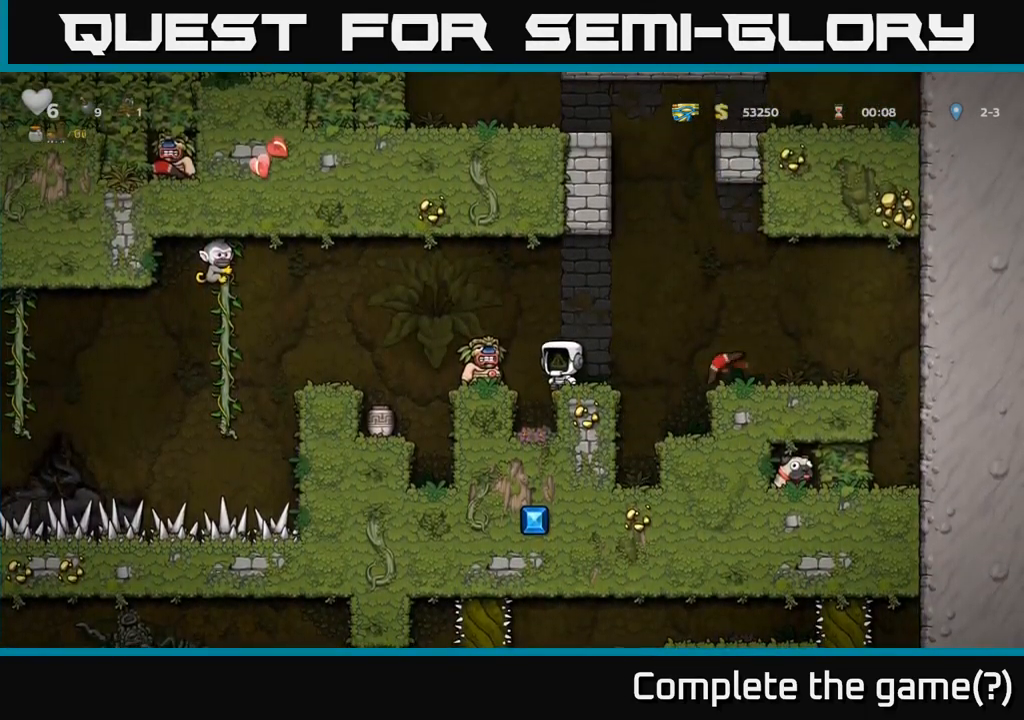
{"buttons": ["A"], "left_stick": "right", "right_stick": "center", "button_events": [[116, "A", "up"], [383, "A", "down"]]}
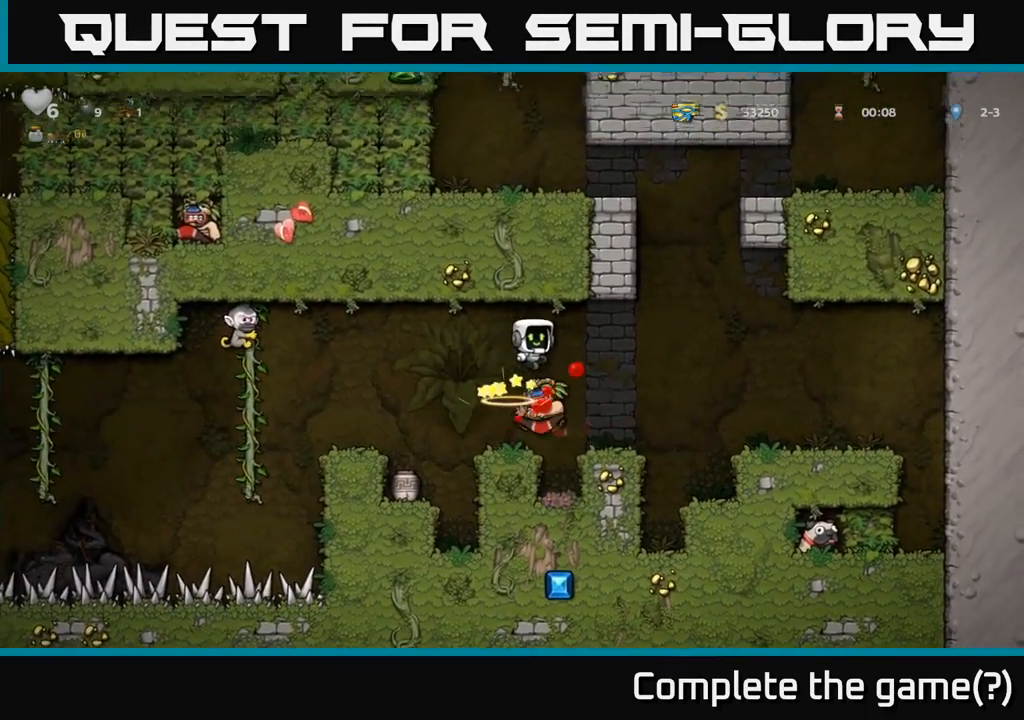
{"buttons": [], "left_stick": "center", "right_stick": "center", "button_events": [[67, "A", "up"]]}
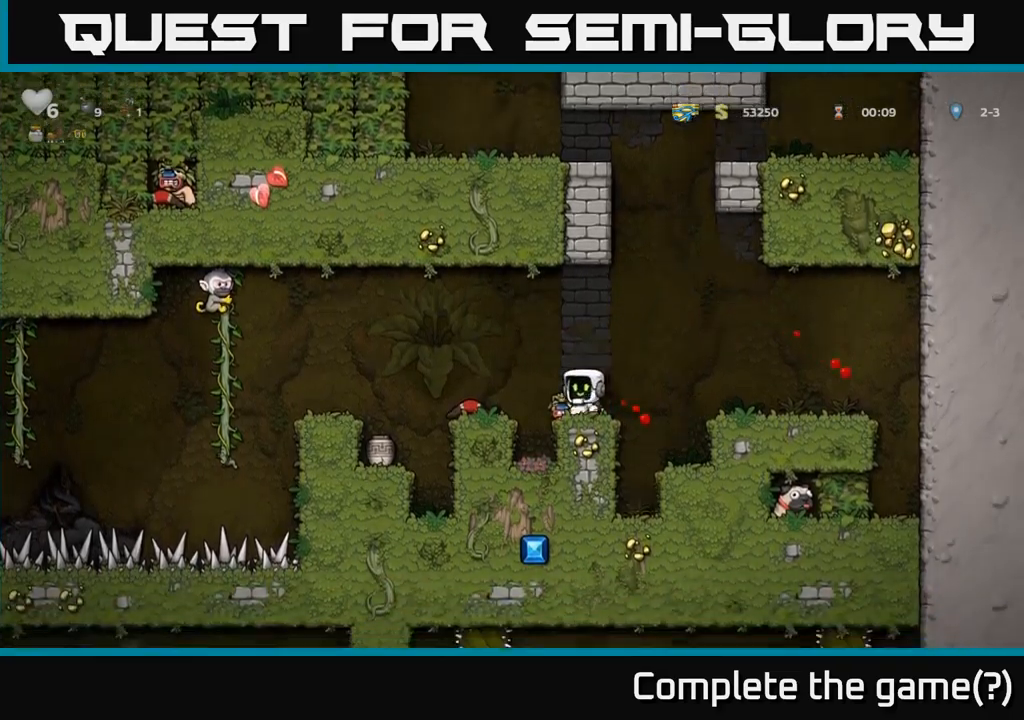
{"buttons": ["A", "X"], "left_stick": "left", "right_stick": "center", "button_events": [[133, "X", "down"], [250, "X", "up"], [333, "A", "down"], [417, "A", "up"], [450, "A", "down"], [467, "X", "down"]]}
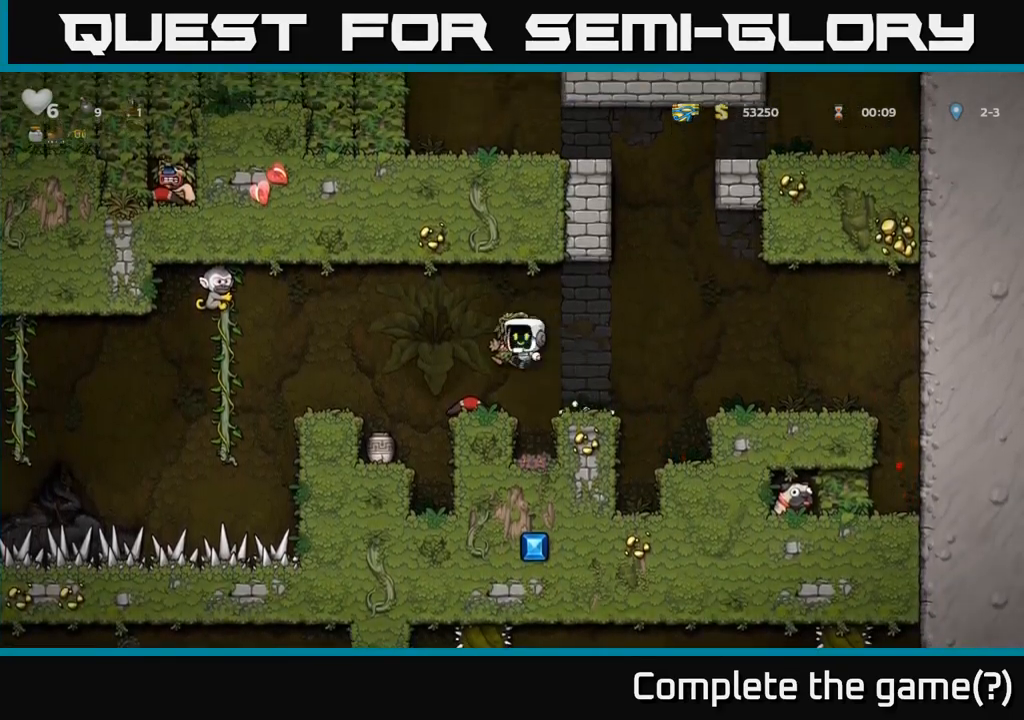
{"buttons": [], "left_stick": "center", "right_stick": "center", "button_events": [[67, "X", "up"], [133, "A", "up"]]}
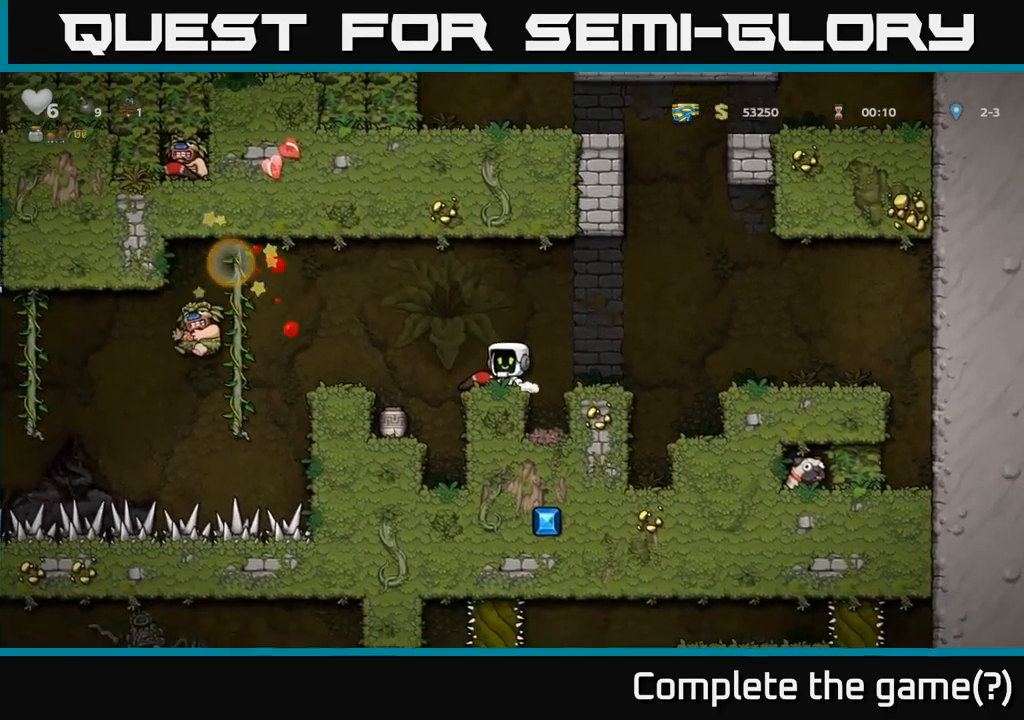
{"buttons": [], "left_stick": "down", "right_stick": "center", "button_events": []}
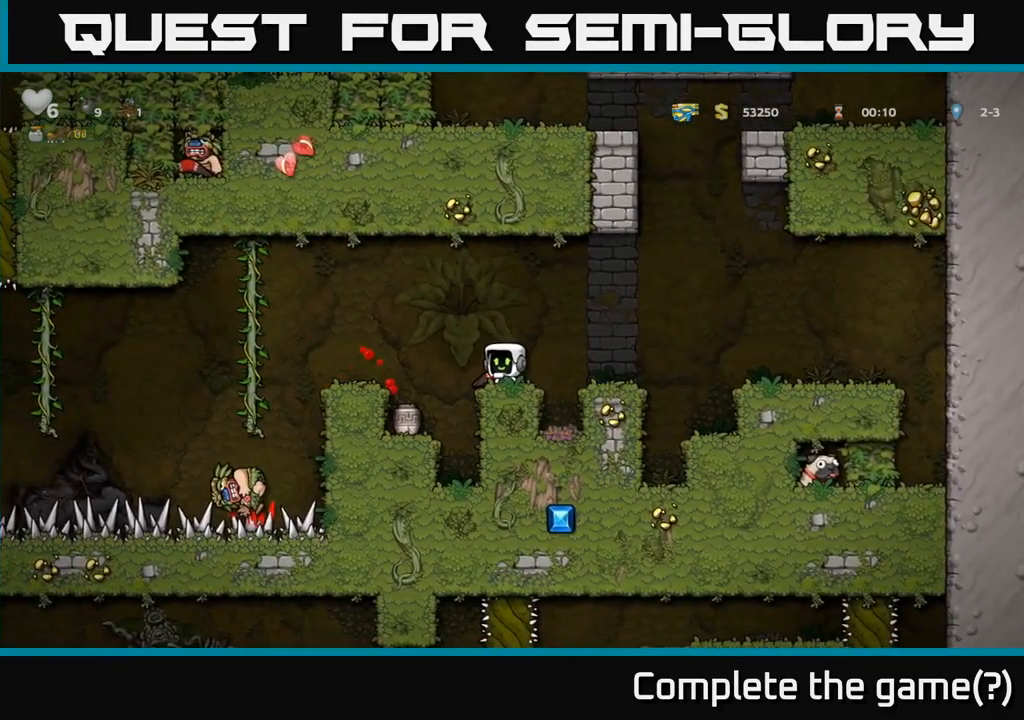
{"buttons": [], "left_stick": "center", "right_stick": "center", "button_events": [[33, "X", "down"], [117, "X", "up"]]}
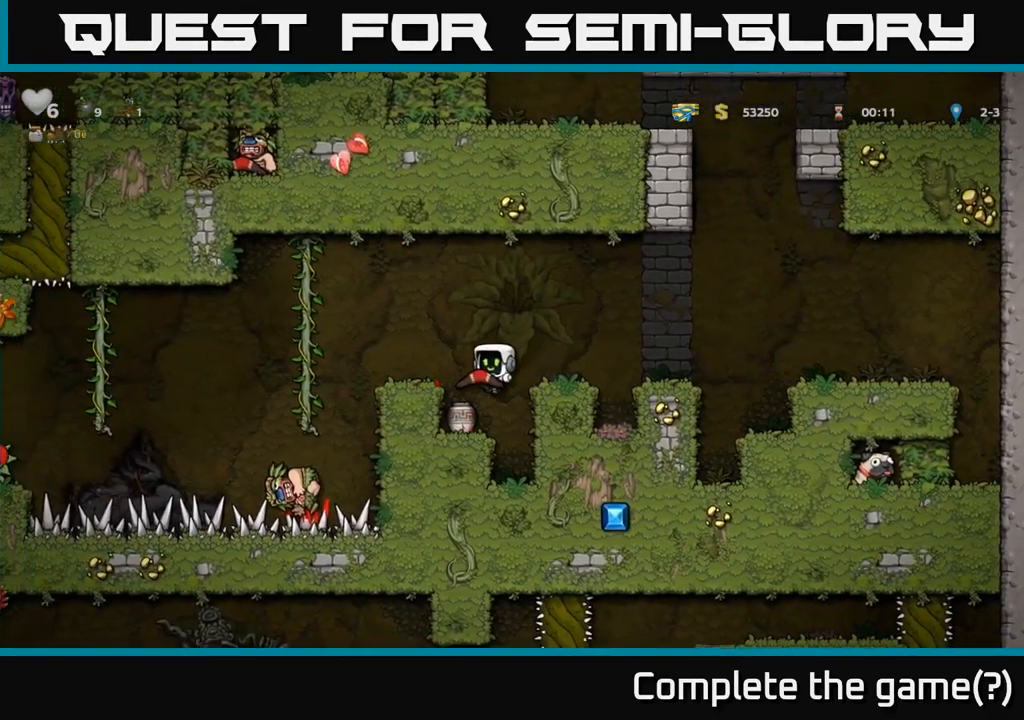
{"buttons": [], "left_stick": "center", "right_stick": "center", "button_events": [[150, "X", "down"], [250, "X", "up"]]}
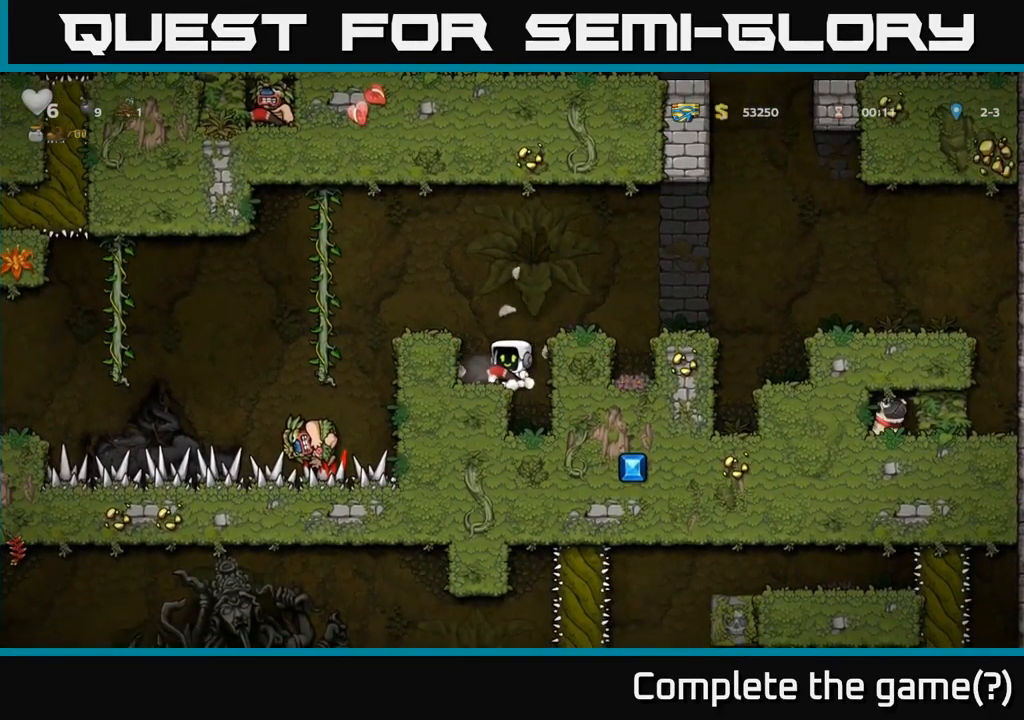
{"buttons": ["A"], "left_stick": "center", "right_stick": "center", "button_events": [[433, "A", "down"]]}
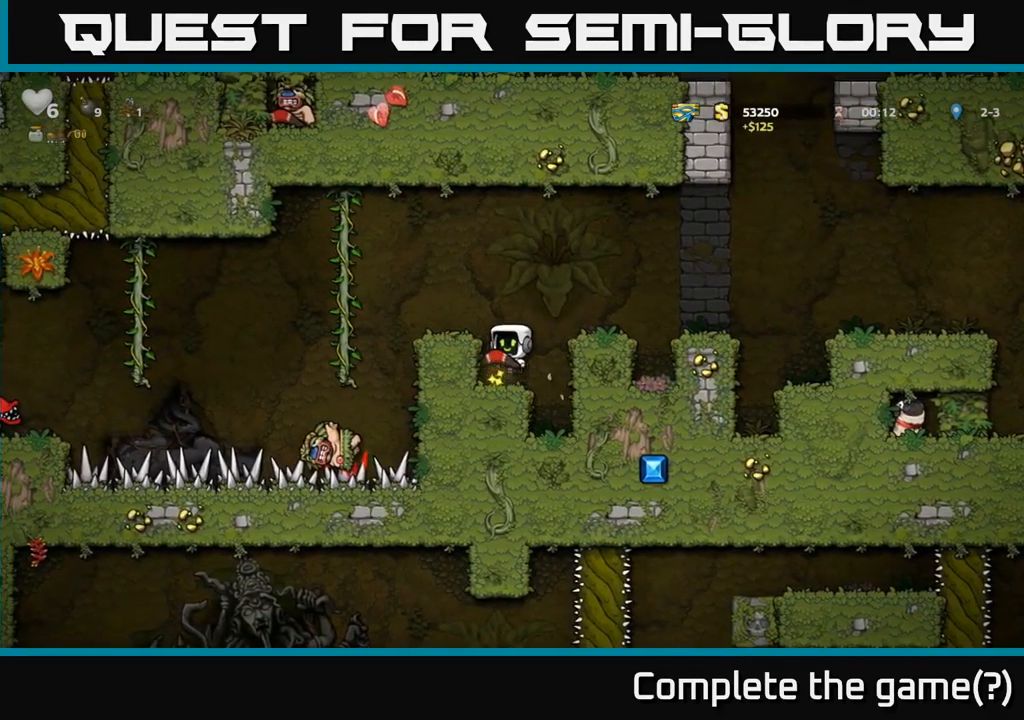
{"buttons": ["A"], "left_stick": "center", "right_stick": "center", "button_events": [[100, "A", "up"], [500, "A", "down"]]}
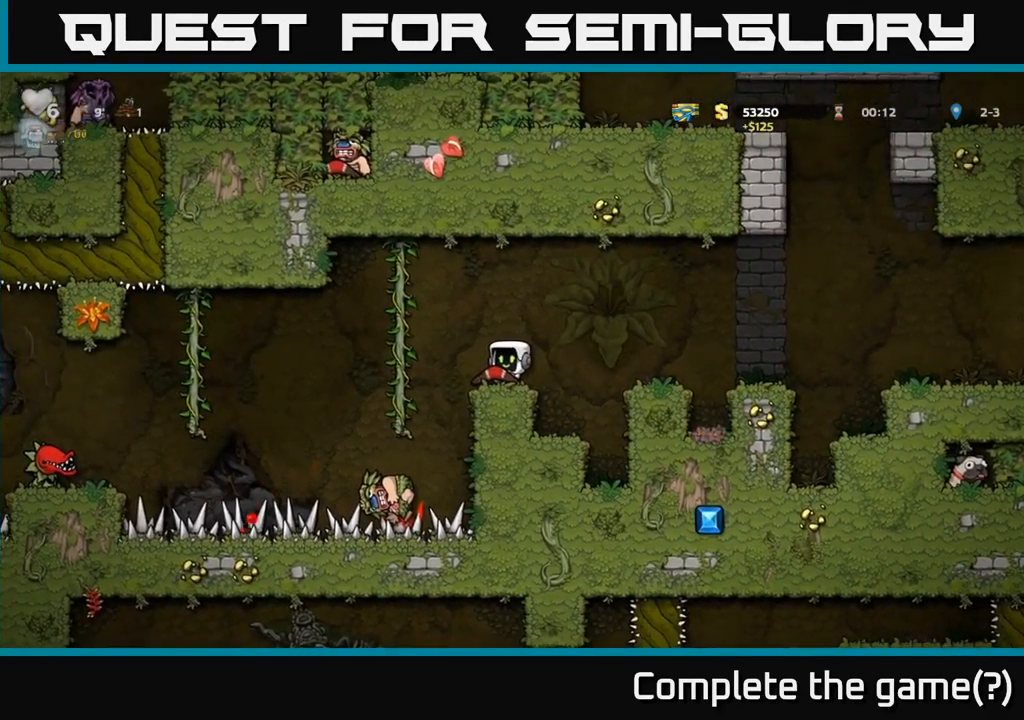
{"buttons": [], "left_stick": "down", "right_stick": "center", "button_events": [[133, "A", "up"]]}
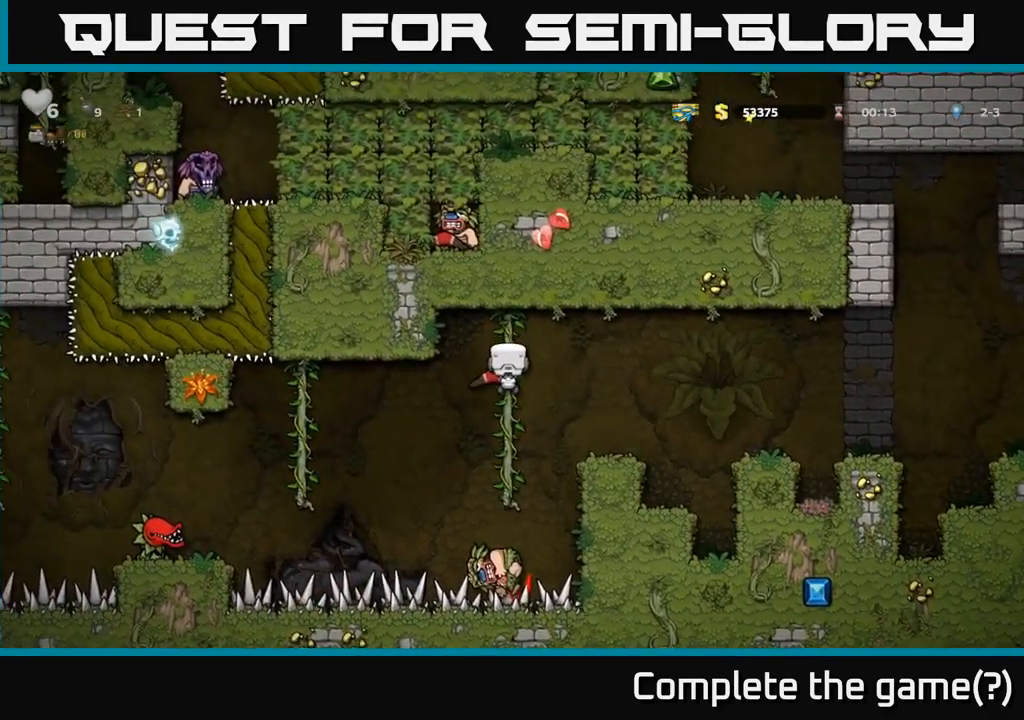
{"buttons": [], "left_stick": "center", "right_stick": "center", "button_events": []}
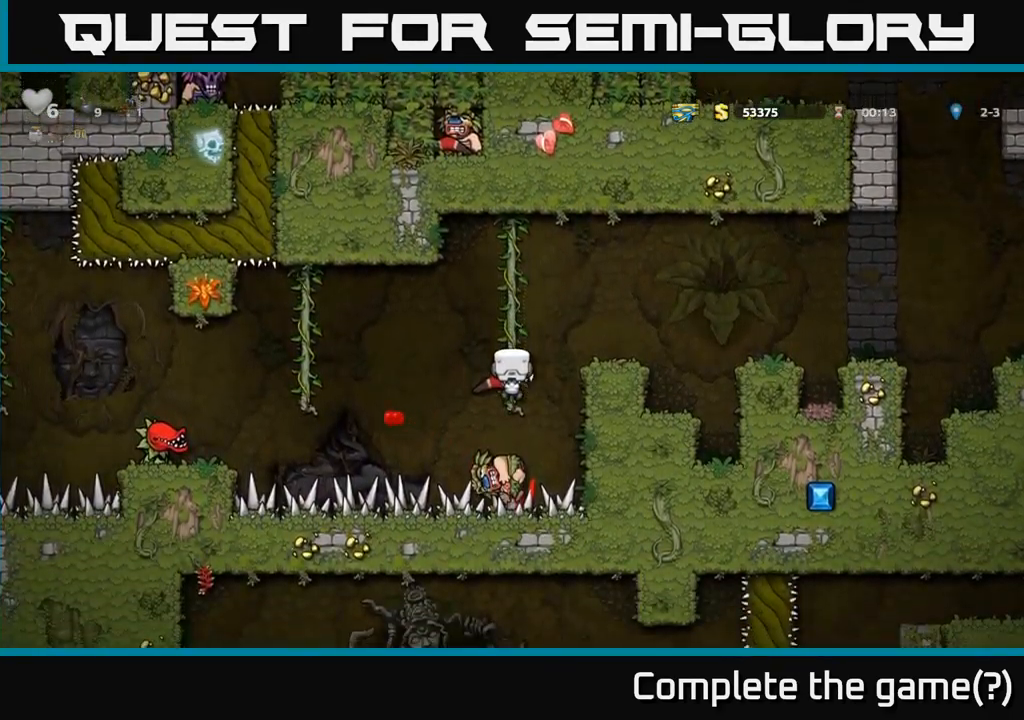
{"buttons": [], "left_stick": "center", "right_stick": "center", "button_events": []}
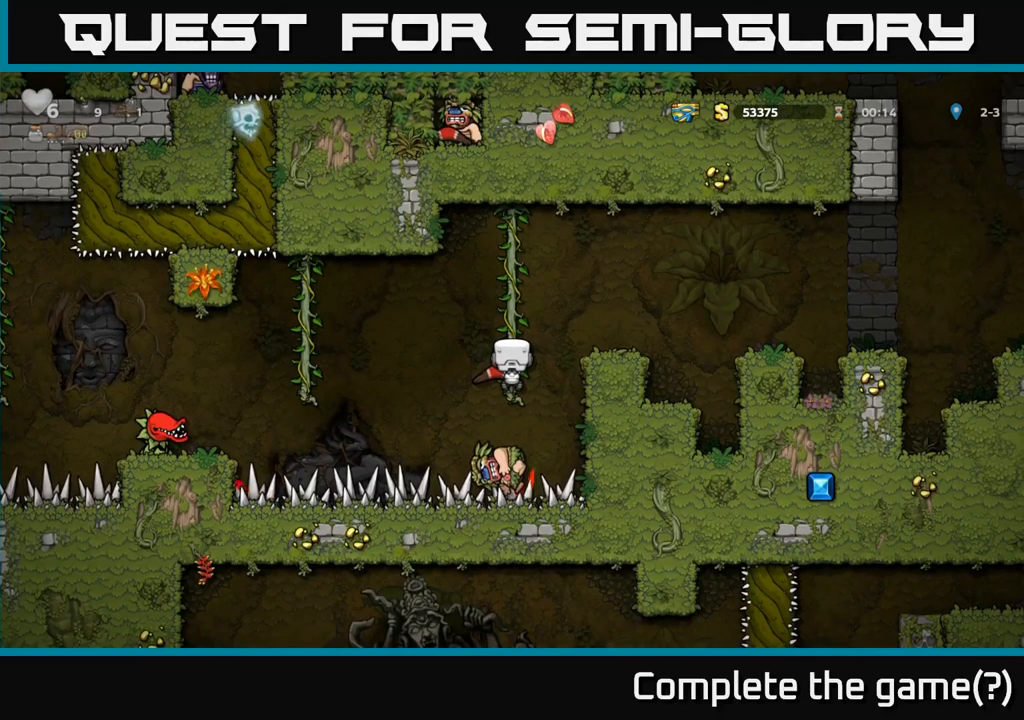
{"buttons": [], "left_stick": "center", "right_stick": "center", "button_events": []}
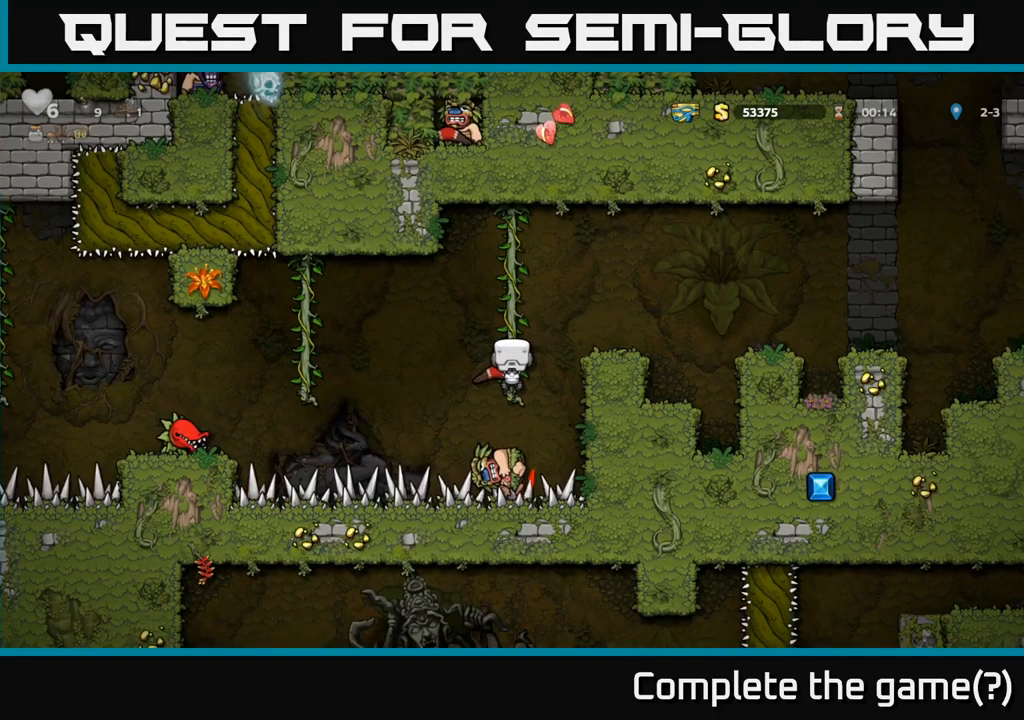
{"buttons": [], "left_stick": "center", "right_stick": "center", "button_events": []}
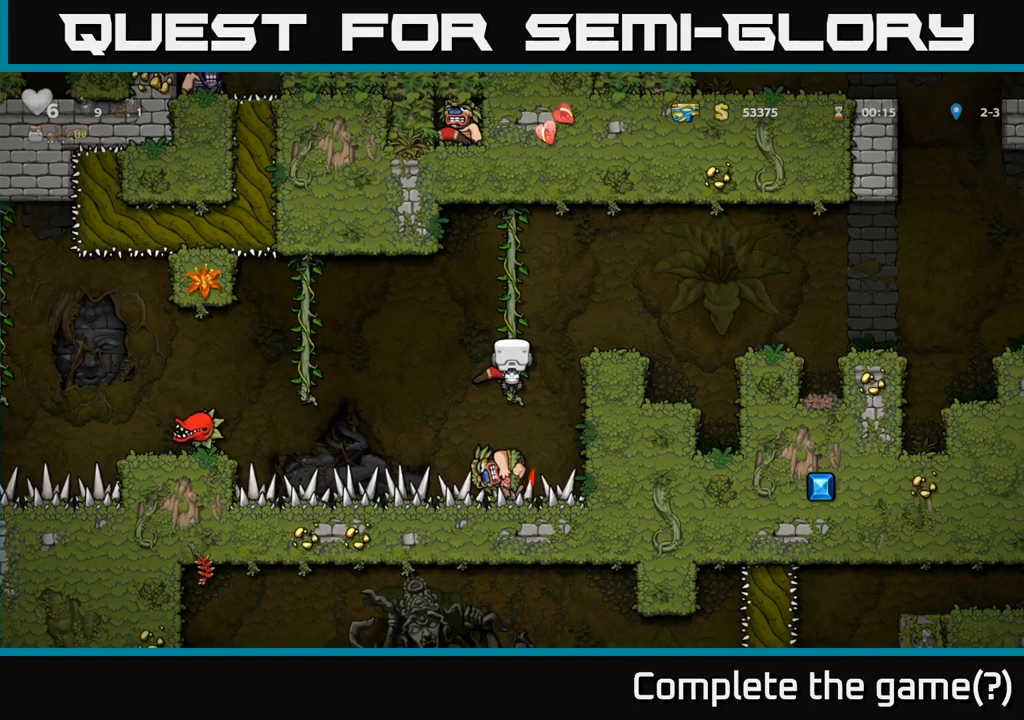
{"buttons": [], "left_stick": "left", "right_stick": "center", "button_events": [[284, "A", "down"], [500, "A", "up"]]}
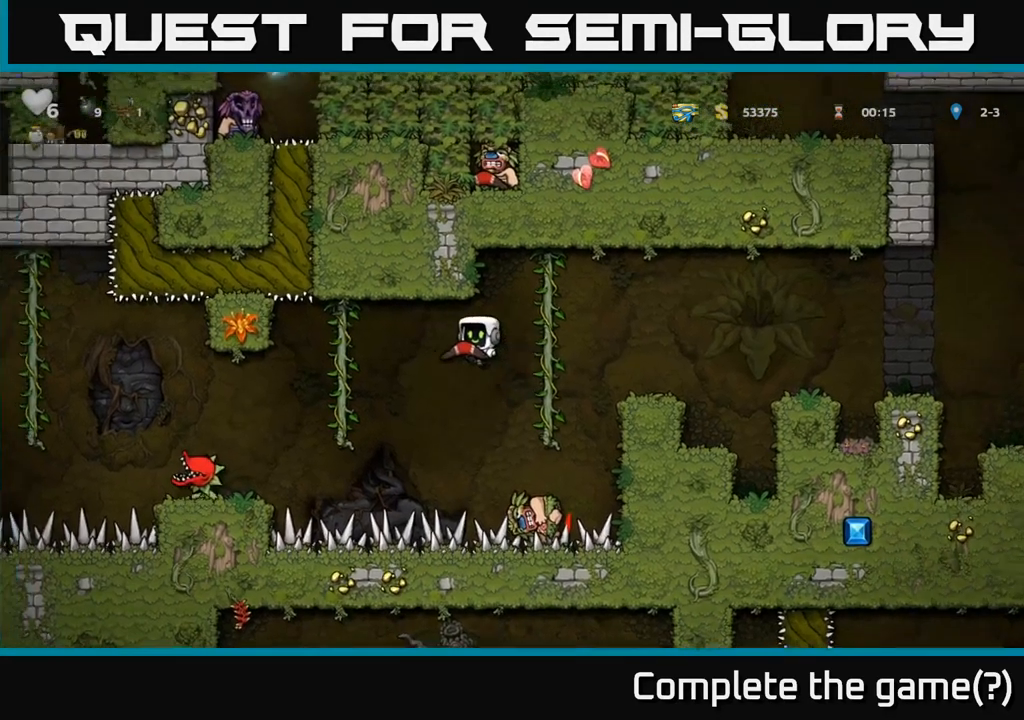
{"buttons": [], "left_stick": "center", "right_stick": "center", "button_events": []}
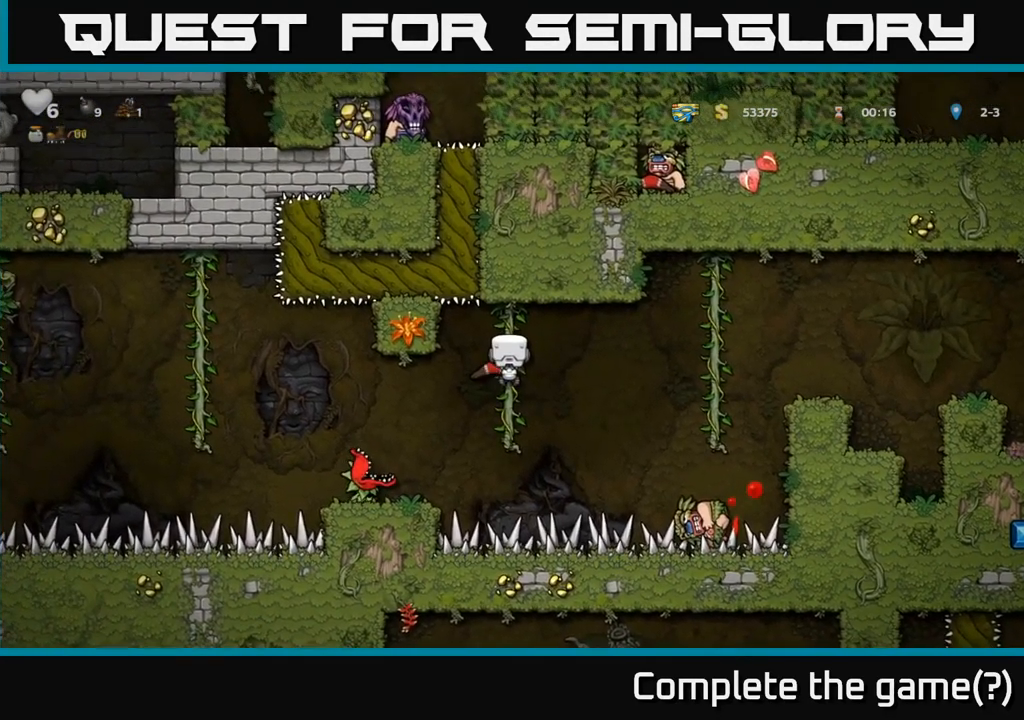
{"buttons": [], "left_stick": "center", "right_stick": "center", "button_events": []}
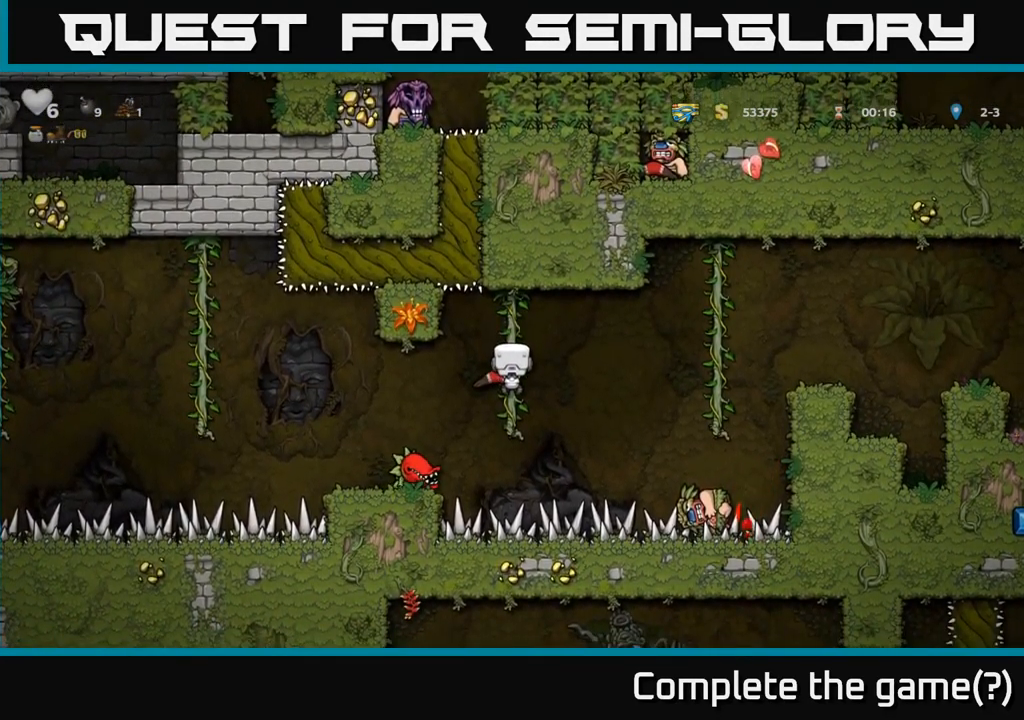
{"buttons": [], "left_stick": "center", "right_stick": "center", "button_events": [[334, "X", "down"], [417, "X", "up"]]}
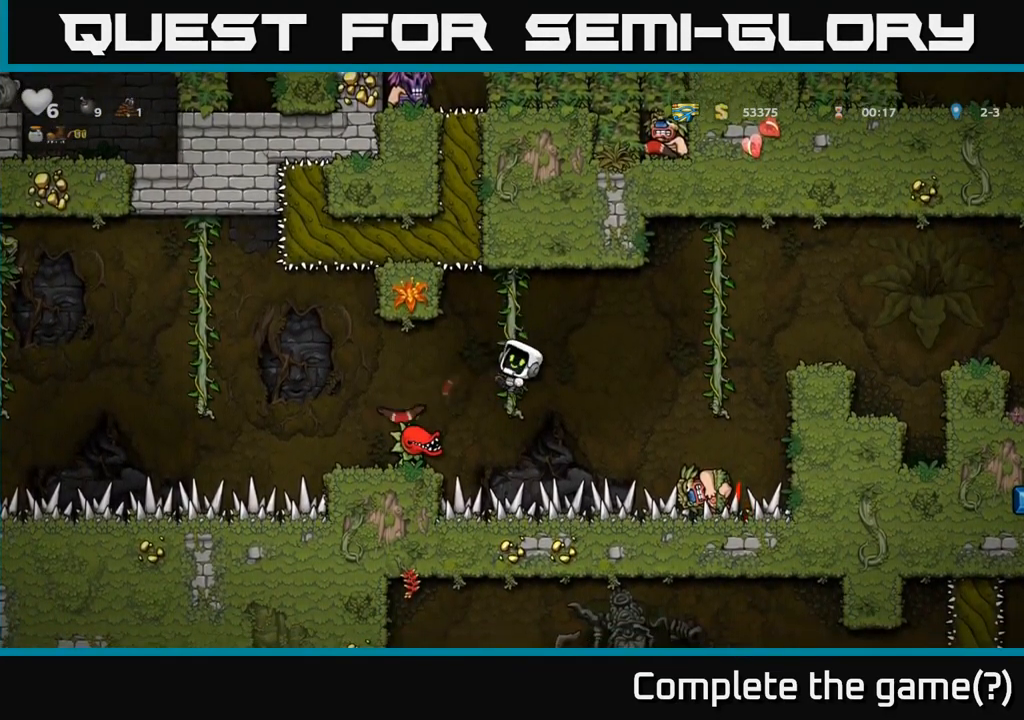
{"buttons": [], "left_stick": "center", "right_stick": "center", "button_events": []}
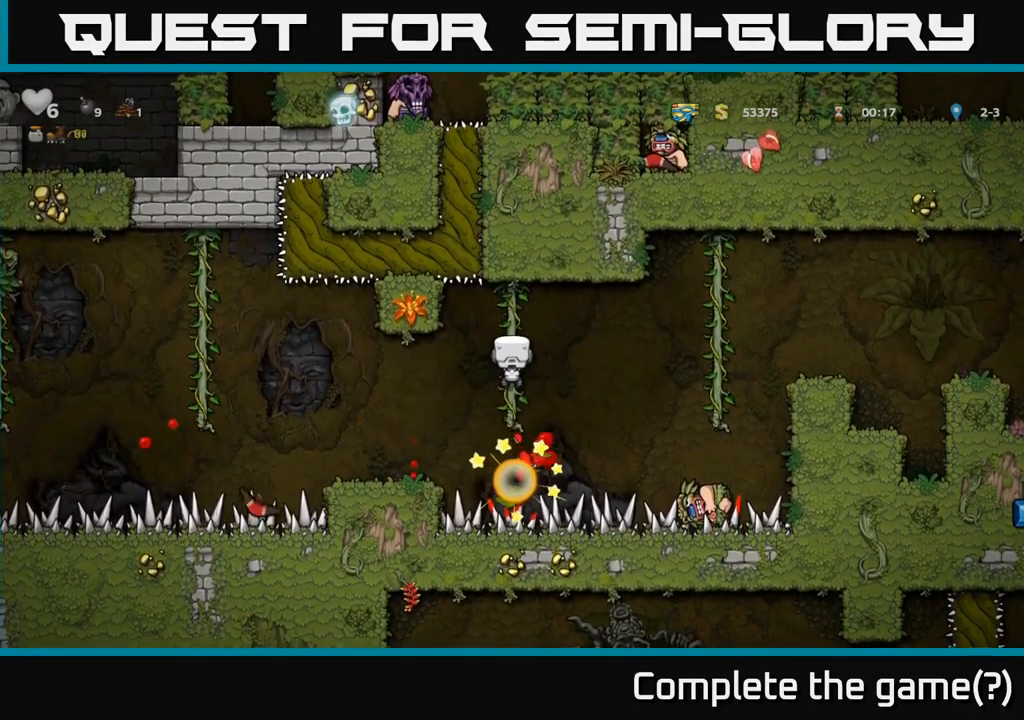
{"buttons": [], "left_stick": "center", "right_stick": "center", "button_events": []}
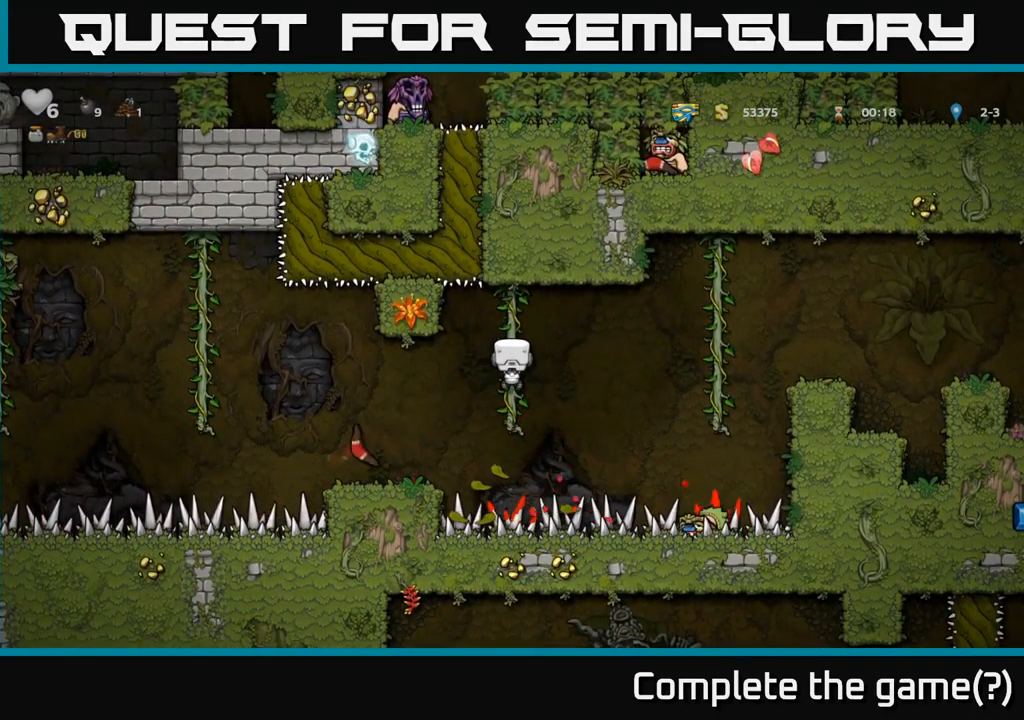
{"buttons": [], "left_stick": "center", "right_stick": "center", "button_events": []}
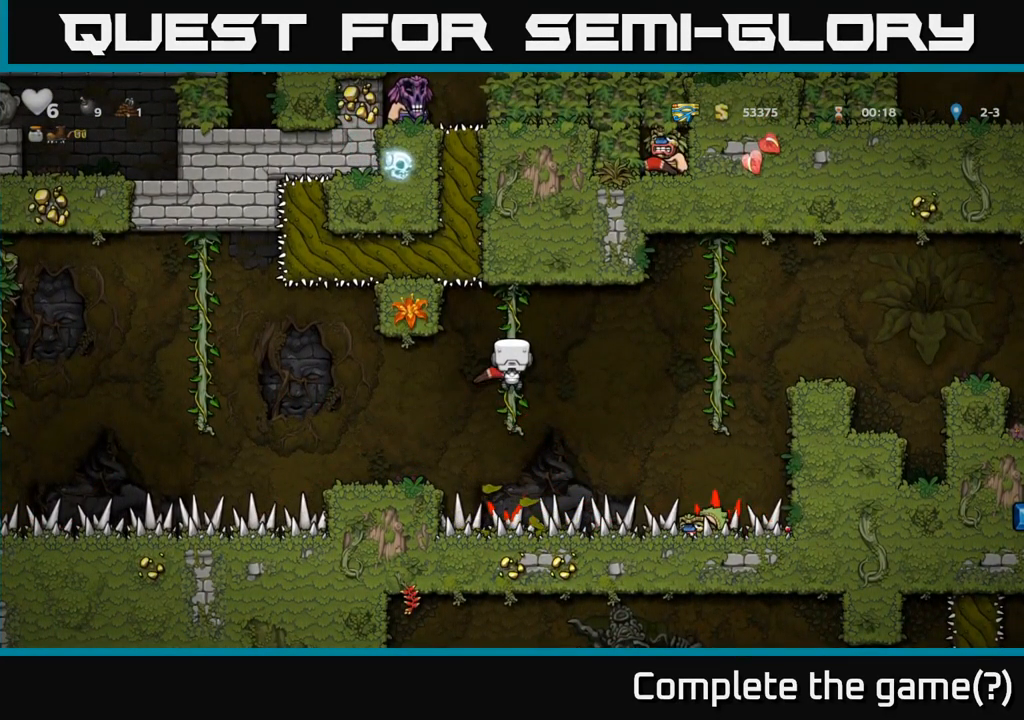
{"buttons": [], "left_stick": "center", "right_stick": "center", "button_events": [[84, "A", "down"], [184, "A", "up"]]}
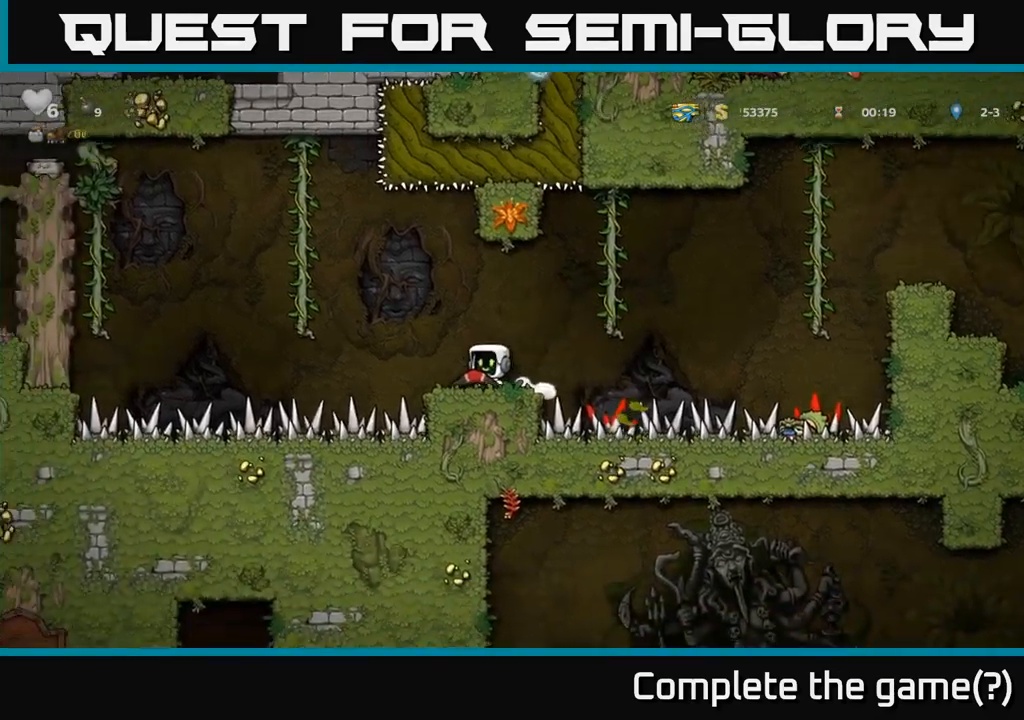
{"buttons": ["A"], "left_stick": "left", "right_stick": "center", "button_events": [[350, "A", "down"]]}
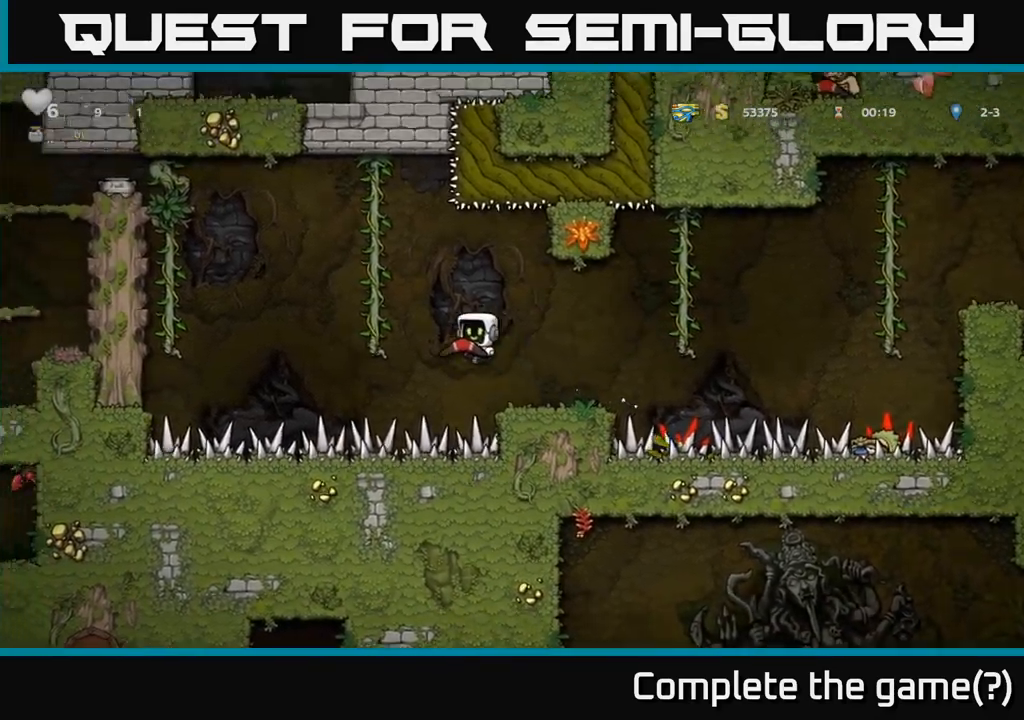
{"buttons": ["A"], "left_stick": "left", "right_stick": "center", "button_events": [[216, "A", "up"], [466, "A", "down"]]}
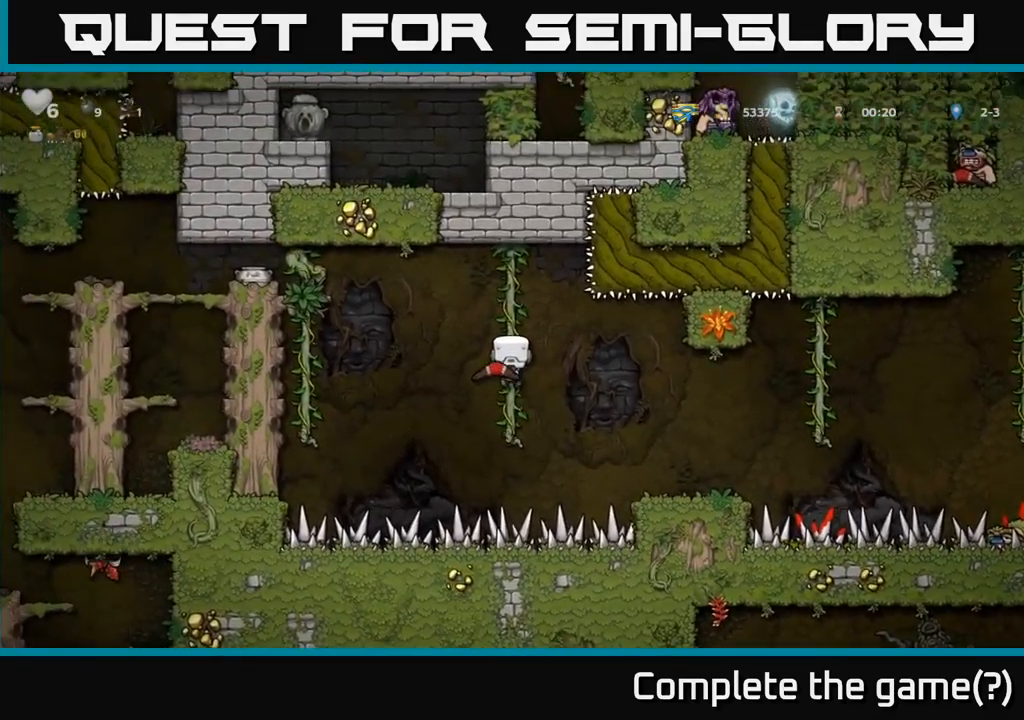
{"buttons": [], "left_stick": "up-left", "right_stick": "center", "button_events": [[350, "A", "up"]]}
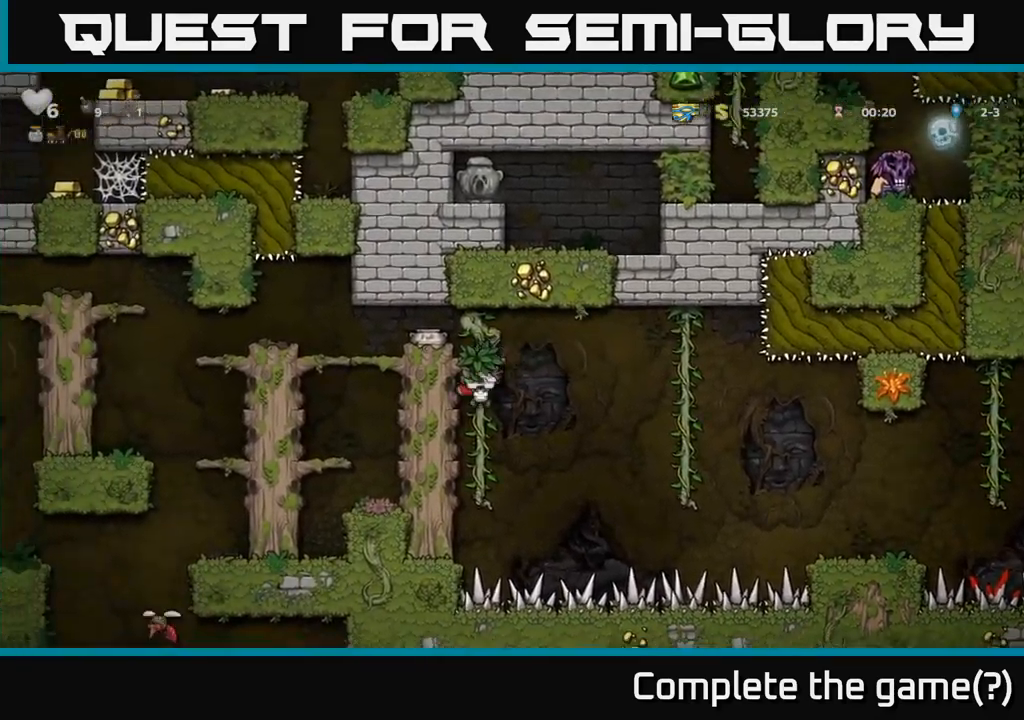
{"buttons": [], "left_stick": "center", "right_stick": "center", "button_events": [[250, "X", "down"], [366, "X", "up"]]}